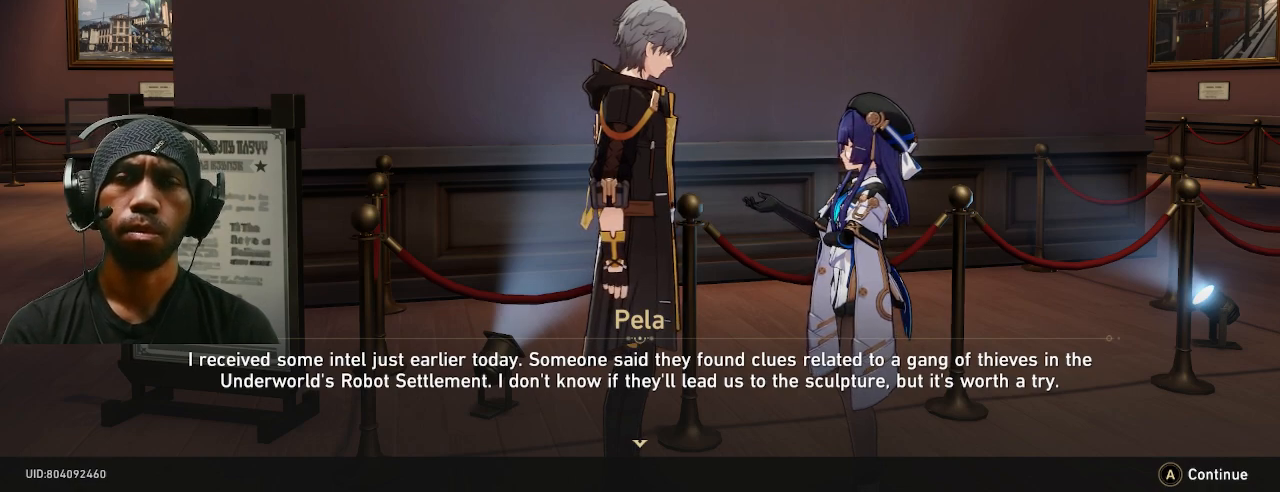
Gameplay with a controller (PlayStation layout); each line is a JSON object with the inputs held at the frame after it. "events" lists button and stick changes between this image and that frame as [ms after this image, input, new state], when the widget could be followed in between. Not read: R2.
{"buttons": [], "left_stick": "center", "right_stick": "center", "events": [[217, "CROSS", "down"], [383, "CROSS", "up"]]}
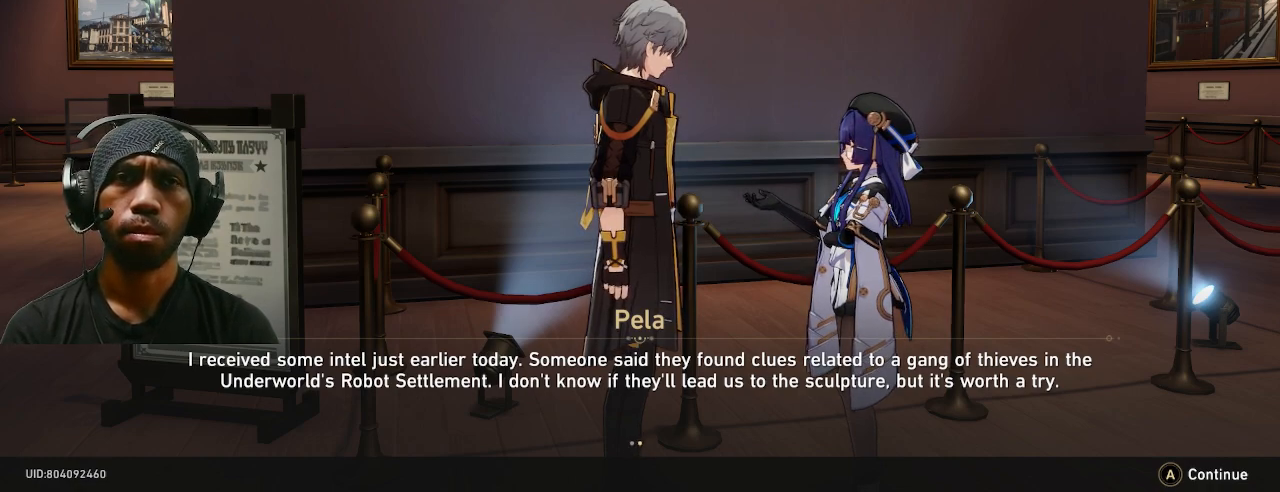
{"buttons": [], "left_stick": "center", "right_stick": "center", "events": []}
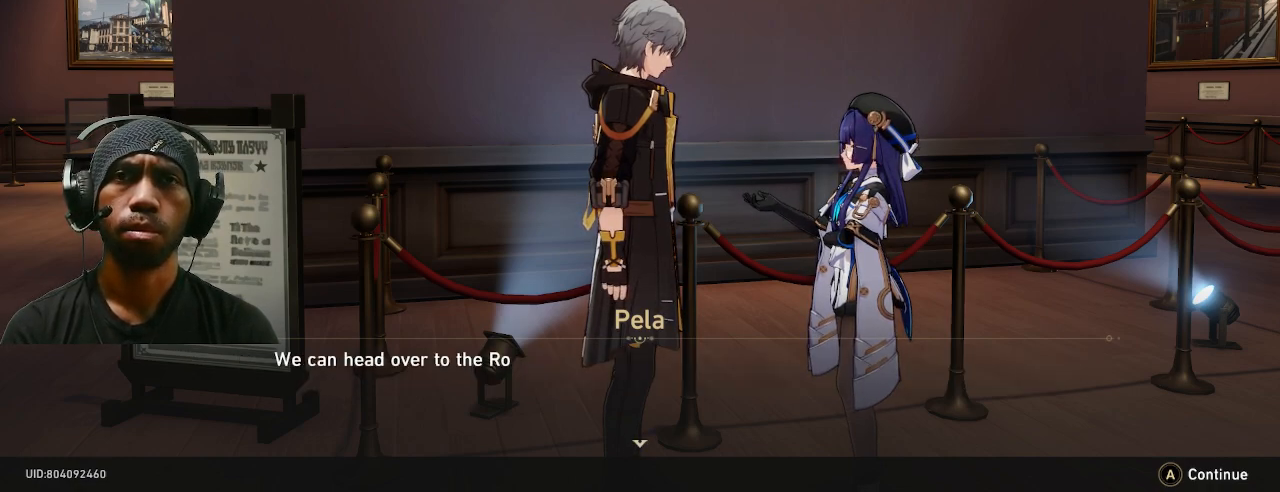
{"buttons": [], "left_stick": "center", "right_stick": "center", "events": []}
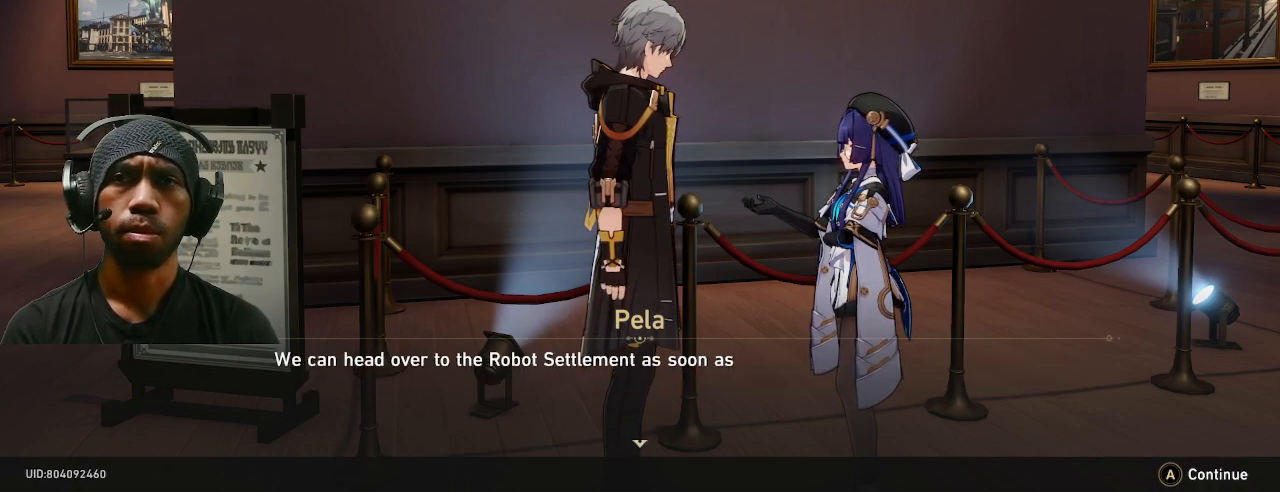
{"buttons": [], "left_stick": "center", "right_stick": "center", "events": []}
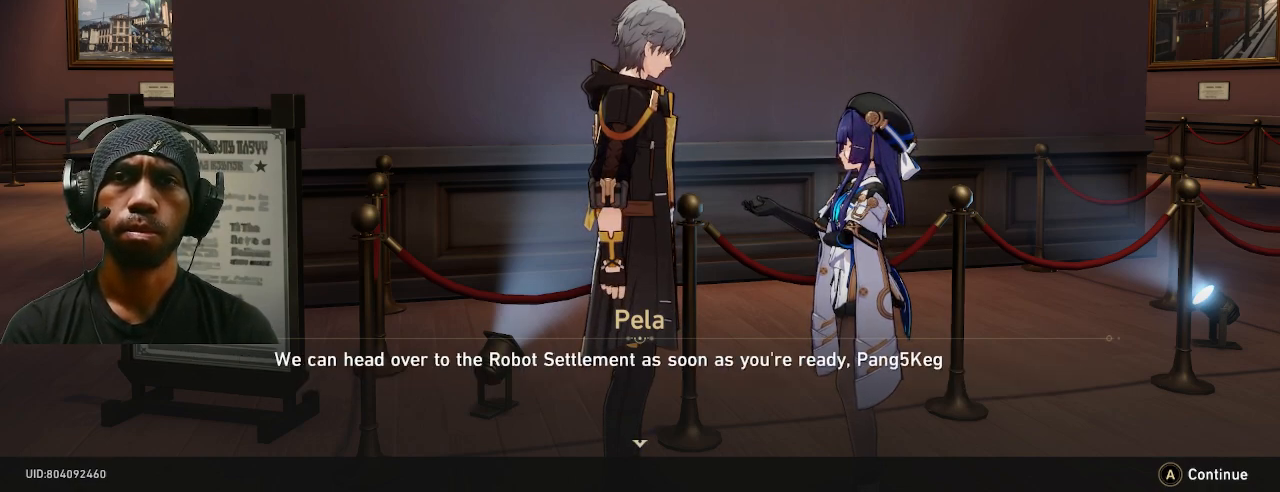
{"buttons": [], "left_stick": "center", "right_stick": "center", "events": []}
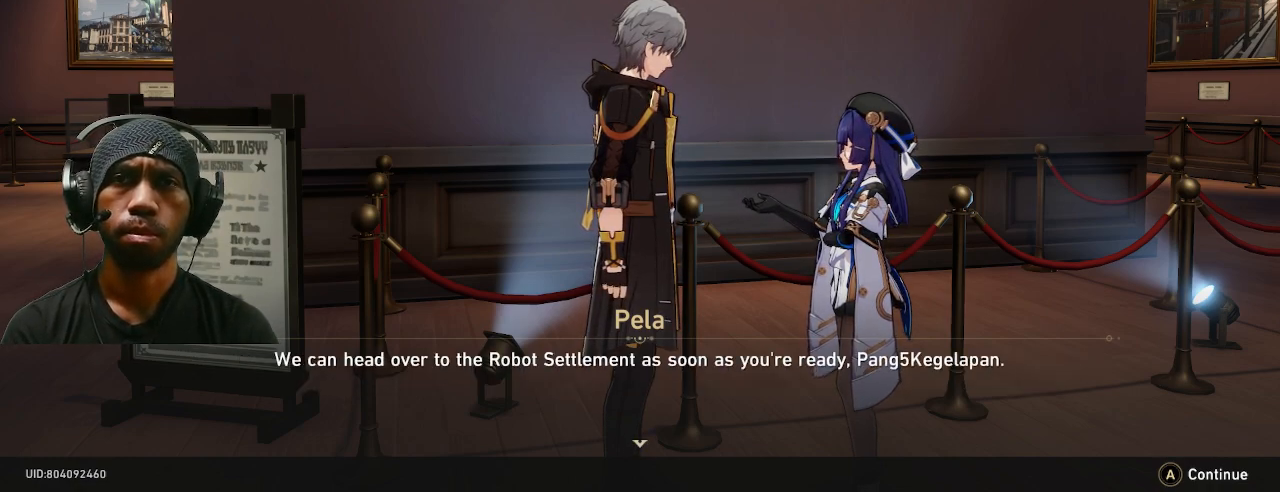
{"buttons": [], "left_stick": "center", "right_stick": "center", "events": []}
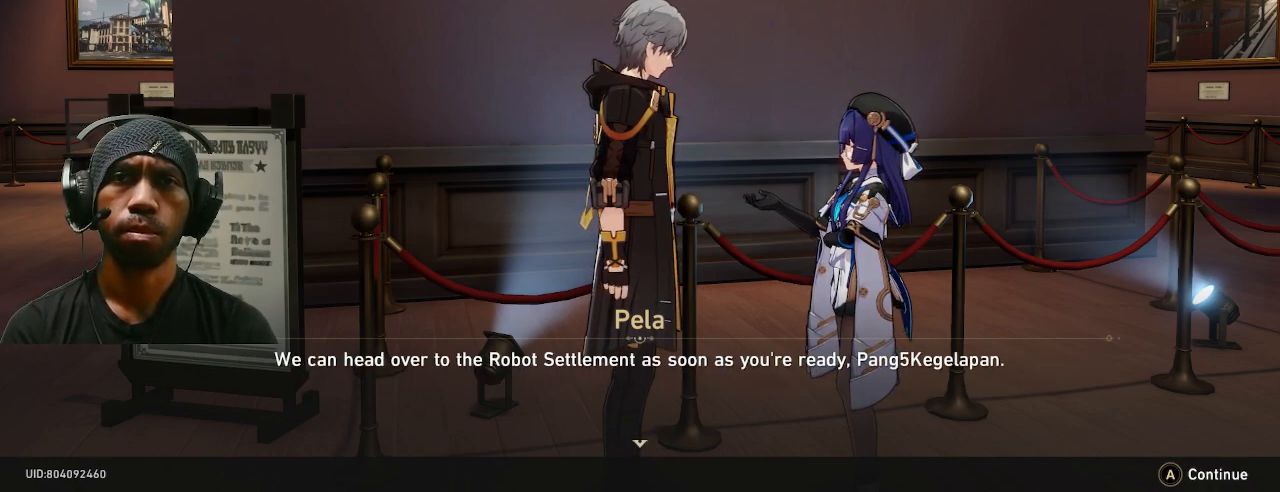
{"buttons": [], "left_stick": "center", "right_stick": "center", "events": []}
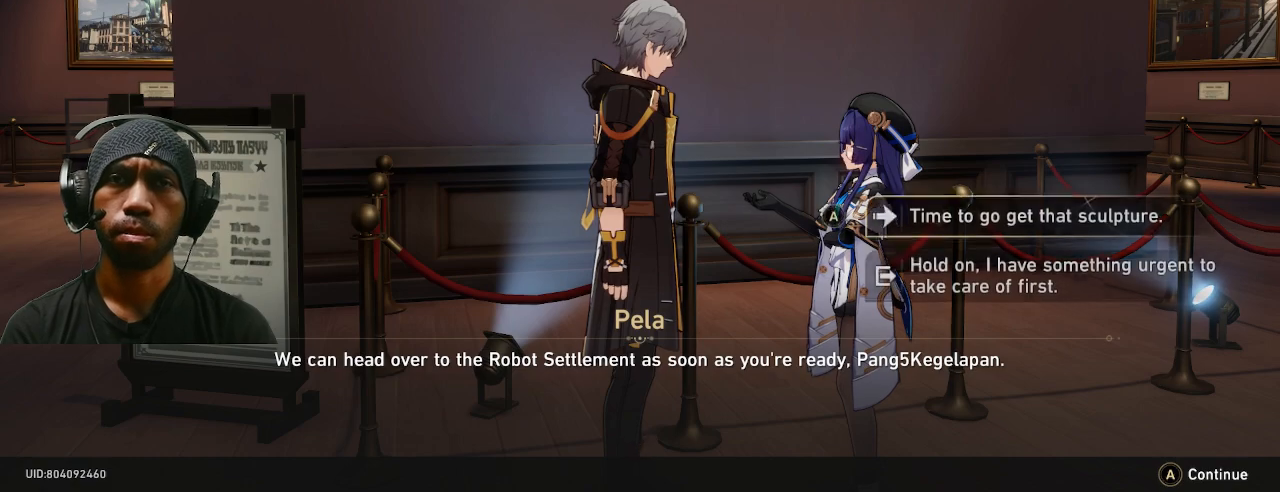
{"buttons": [], "left_stick": "center", "right_stick": "center", "events": []}
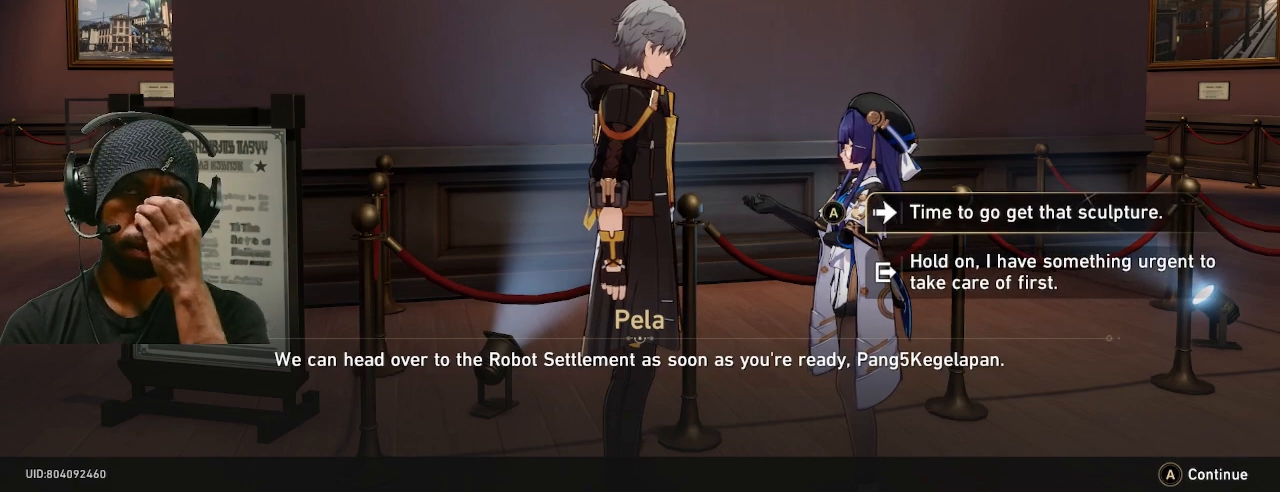
{"buttons": [], "left_stick": "center", "right_stick": "center", "events": []}
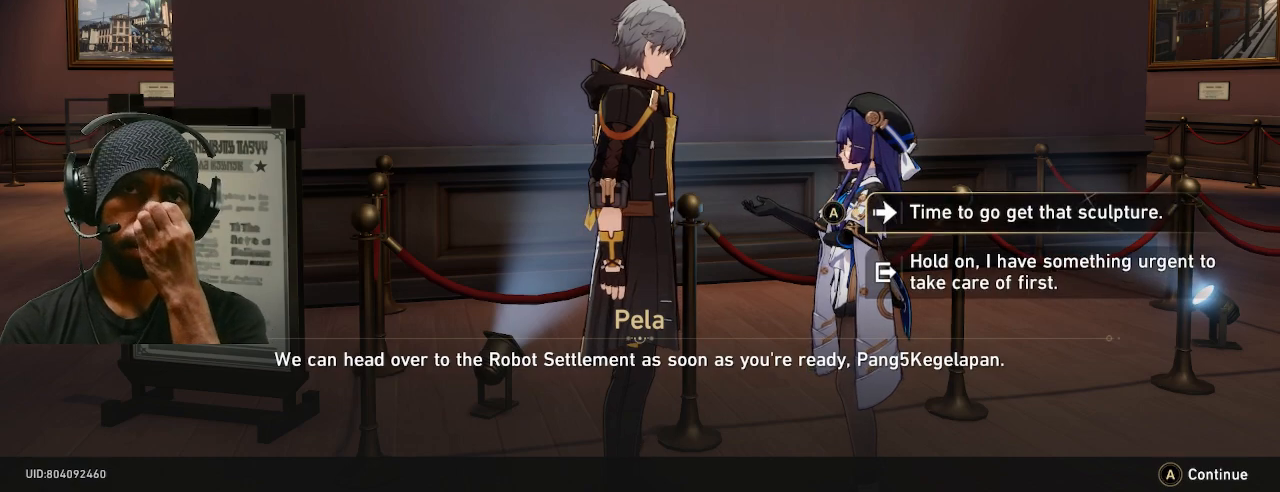
{"buttons": [], "left_stick": "center", "right_stick": "center", "events": []}
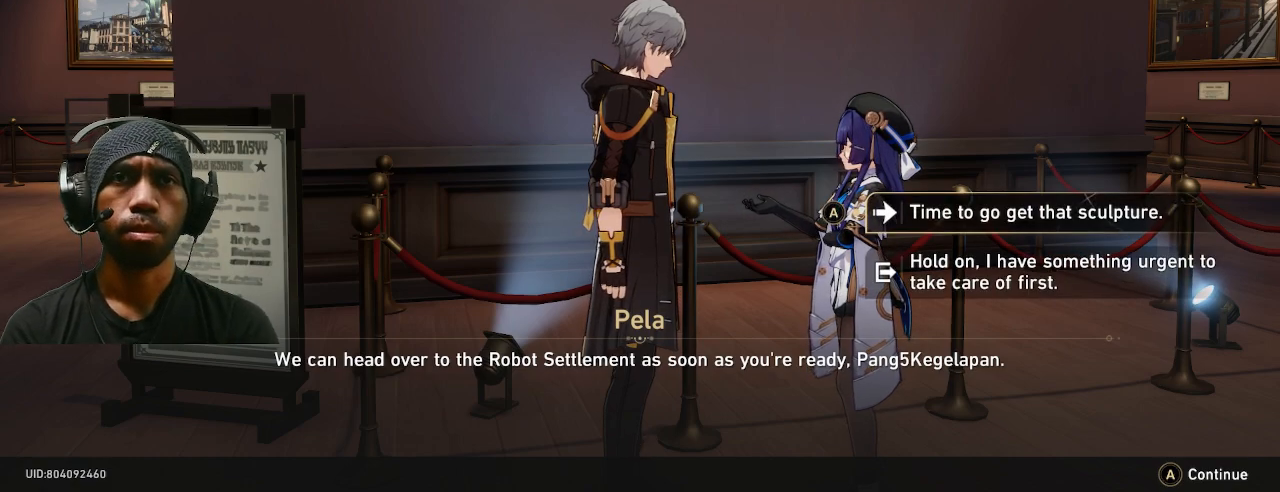
{"buttons": [], "left_stick": "center", "right_stick": "center", "events": []}
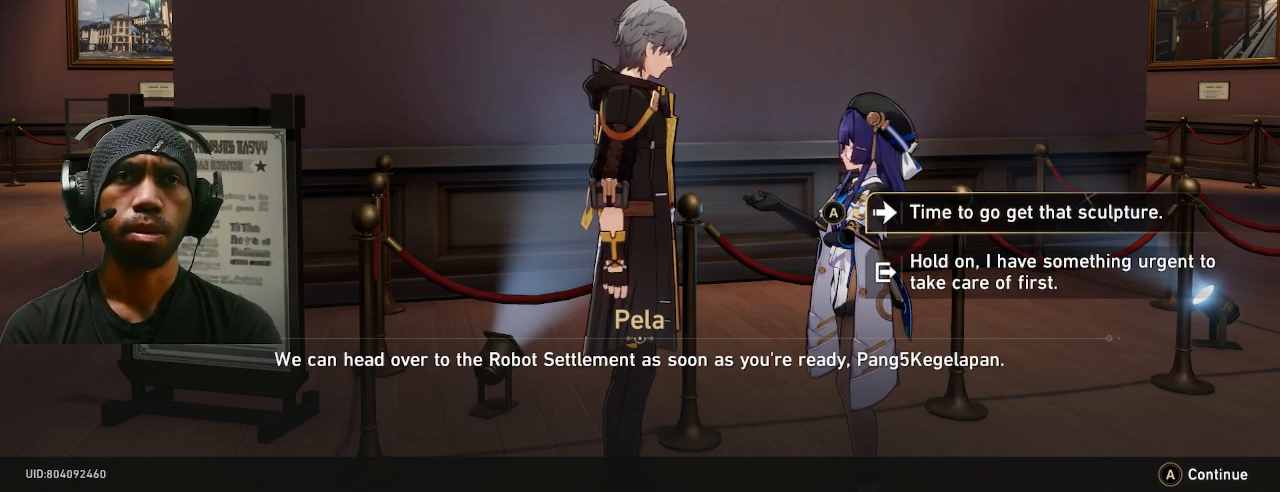
{"buttons": ["CROSS"], "left_stick": "center", "right_stick": "center", "events": [[500, "CROSS", "down"]]}
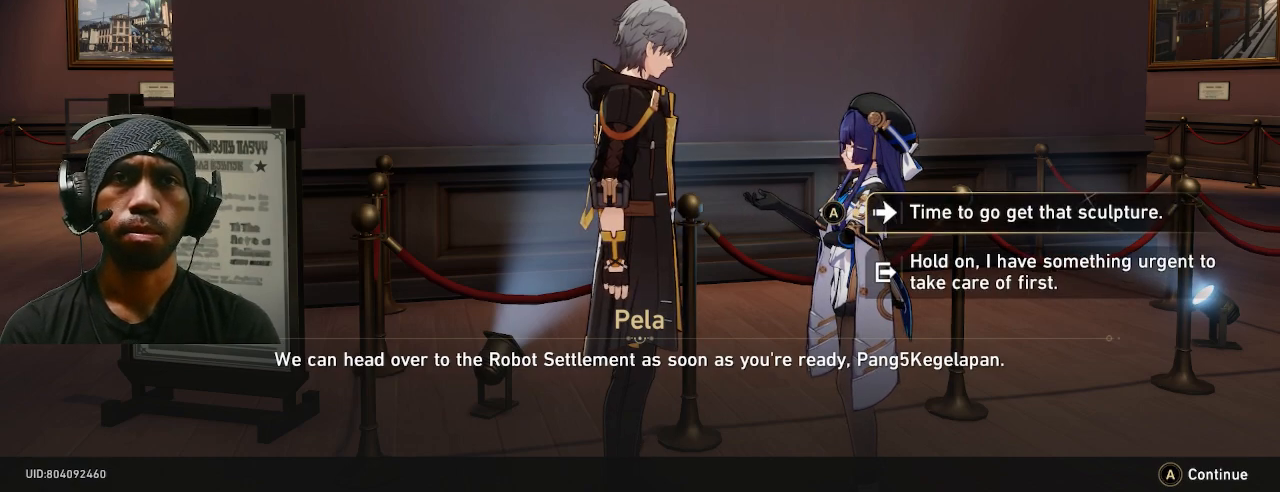
{"buttons": [], "left_stick": "center", "right_stick": "center", "events": [[117, "CROSS", "up"]]}
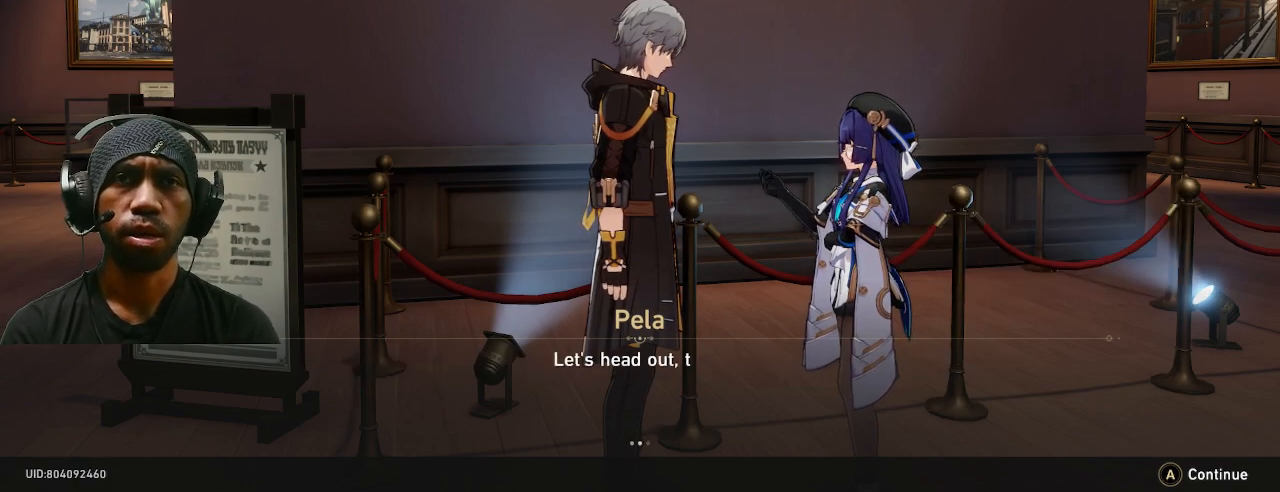
{"buttons": [], "left_stick": "center", "right_stick": "center", "events": []}
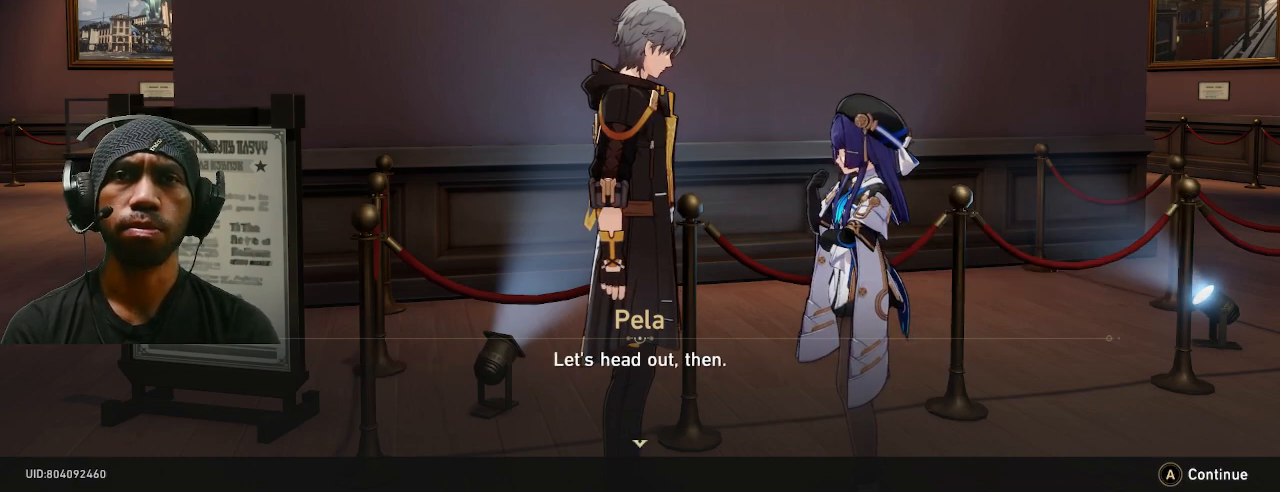
{"buttons": [], "left_stick": "center", "right_stick": "center", "events": [[67, "CROSS", "down"], [150, "CROSS", "up"]]}